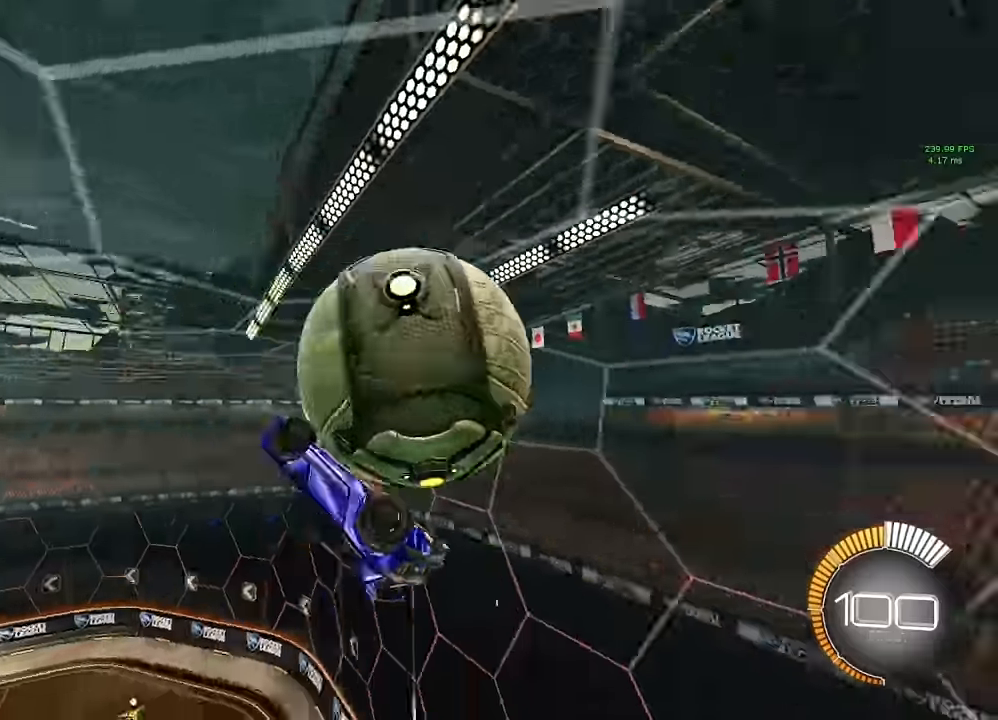
Gameplay with a controller (Xbox layout); each line is a JSON object with the inputs held at the frame after it. "events" lists button and stick changes between this image and that frame as [ms after this image, input, new state], when the widget could be followed in between. Not read: R2.
{"buttons": ["X"], "left_stick": "center", "right_stick": "center", "events": [[50, "R1", "down"], [383, "R1", "up"], [467, "left_stick", "center"], [483, "X", "down"]]}
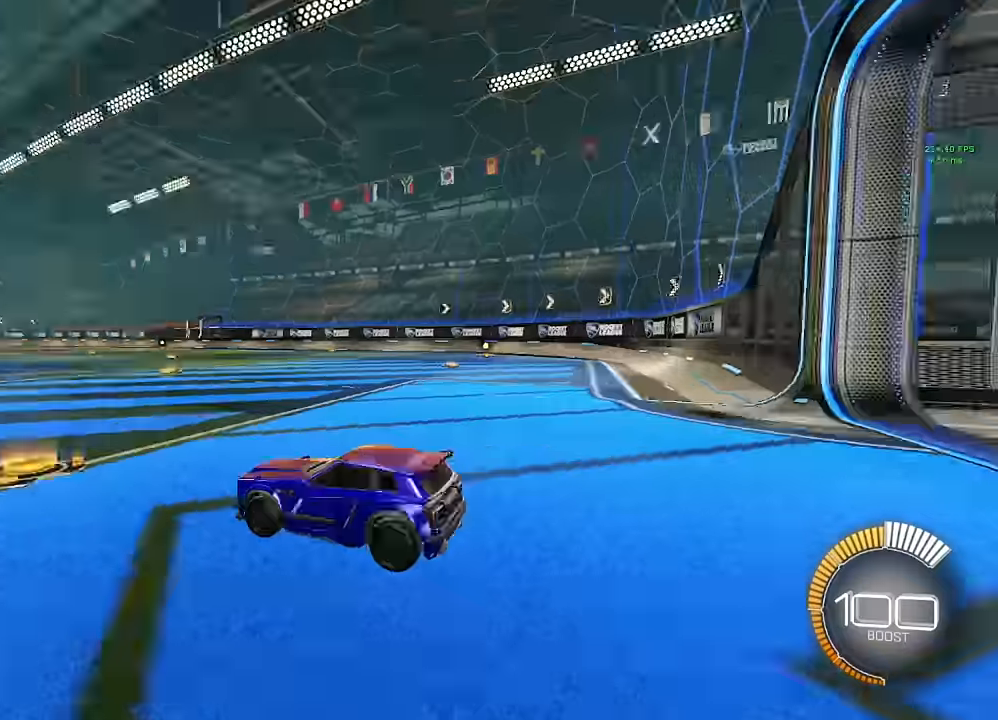
{"buttons": ["B"], "left_stick": "center", "right_stick": "center", "events": [[67, "Y", "down"], [83, "X", "up"], [100, "Y", "up"], [117, "B", "down"], [150, "left_stick", "right"], [400, "left_stick", "center"]]}
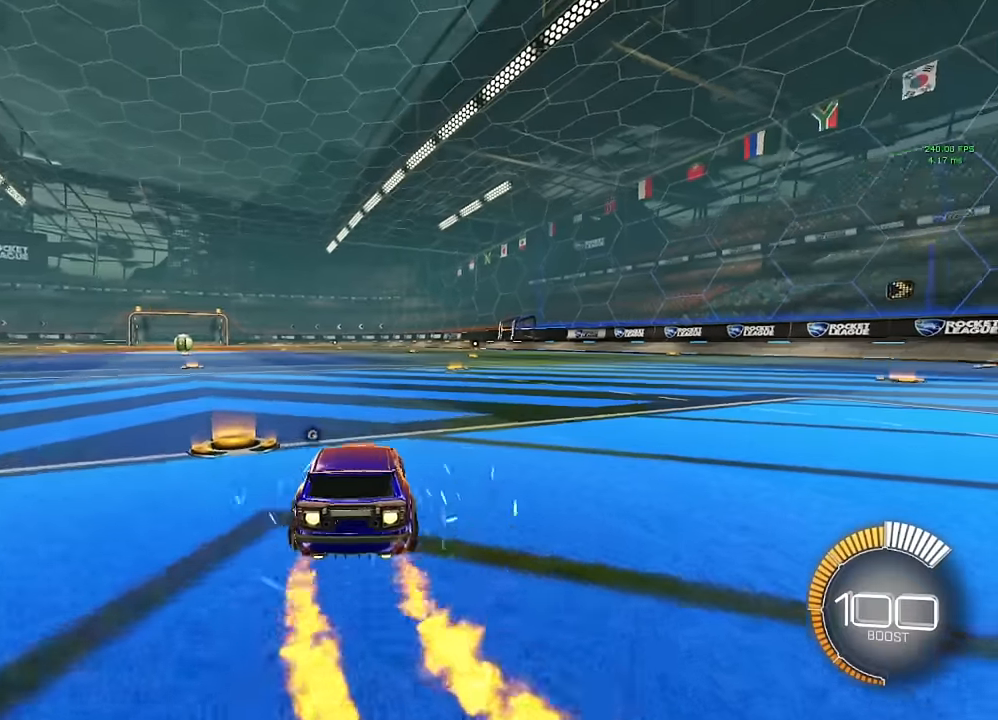
{"buttons": ["B"], "left_stick": "center", "right_stick": "center", "events": [[17, "left_stick", "right"], [367, "left_stick", "center"]]}
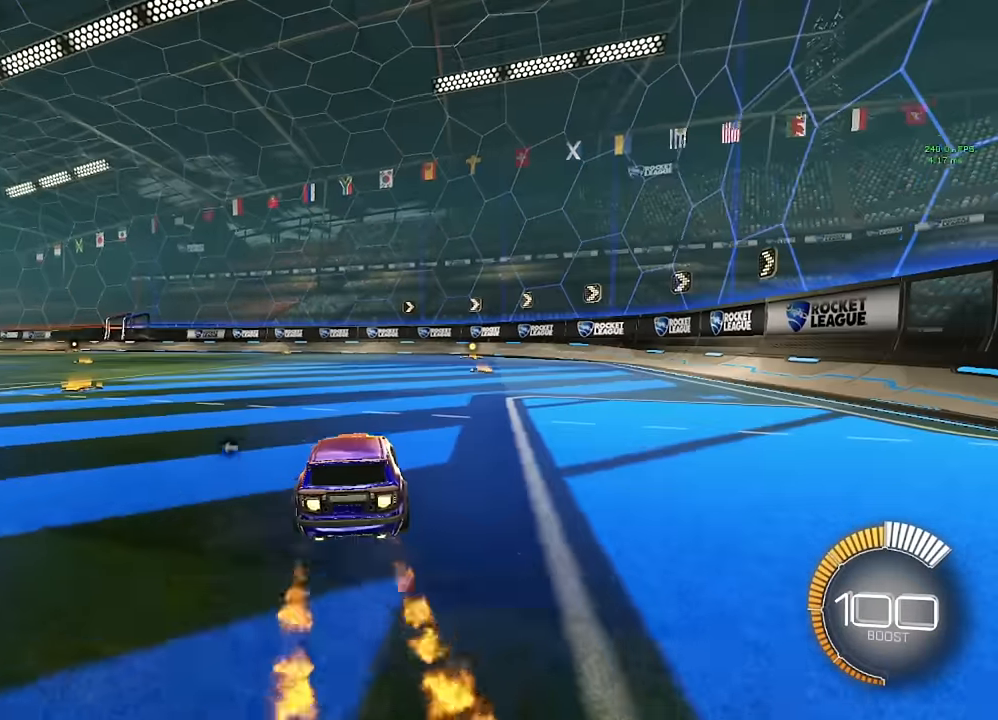
{"buttons": ["B"], "left_stick": "left", "right_stick": "center", "events": [[67, "B", "up"], [67, "DPAD_UP", "down"], [117, "DPAD_UP", "up"], [183, "Y", "down"], [250, "Y", "up"], [417, "left_stick", "left"], [483, "B", "down"]]}
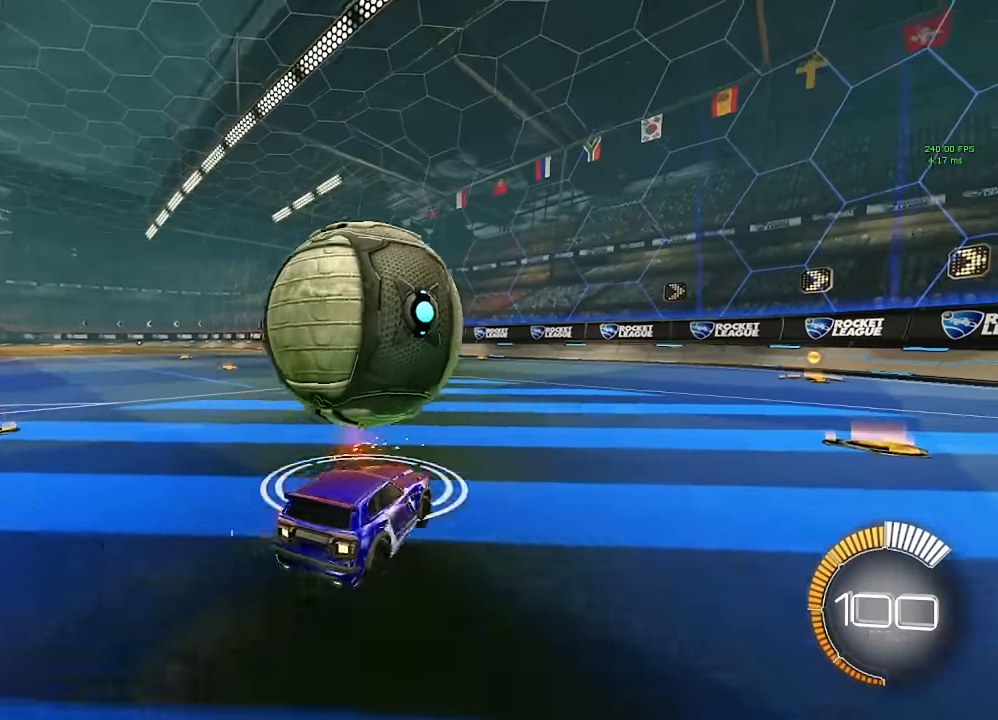
{"buttons": [], "left_stick": "right", "right_stick": "center"}
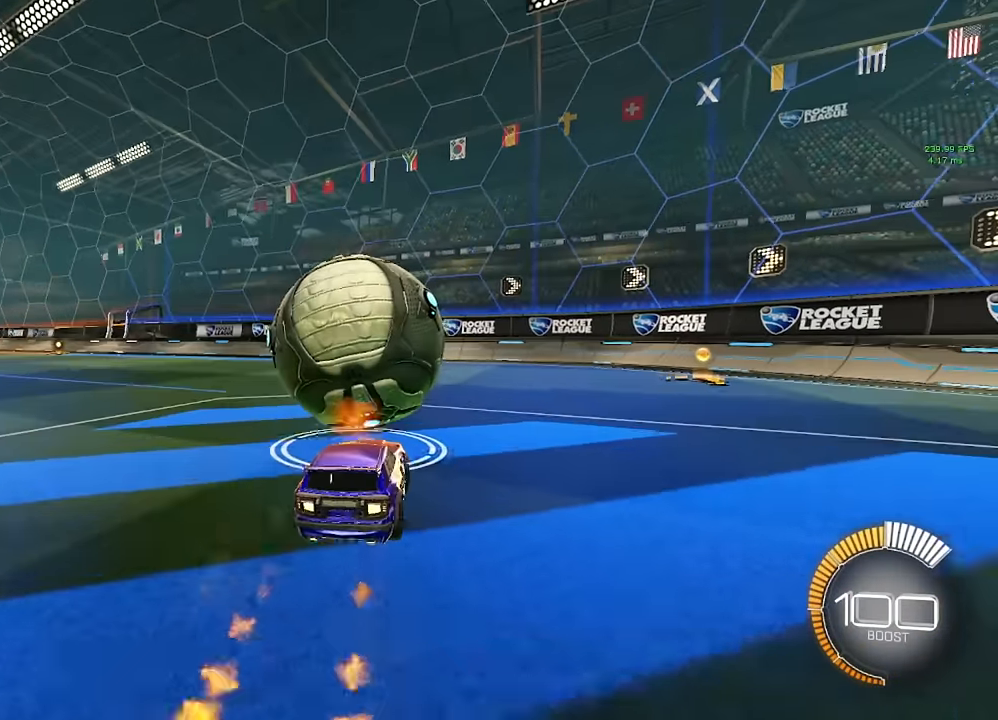
{"buttons": ["B"], "left_stick": "center", "right_stick": "center", "events": [[67, "left_stick", "center"], [400, "left_stick", "up-left"], [450, "B", "down"], [483, "left_stick", "center"]]}
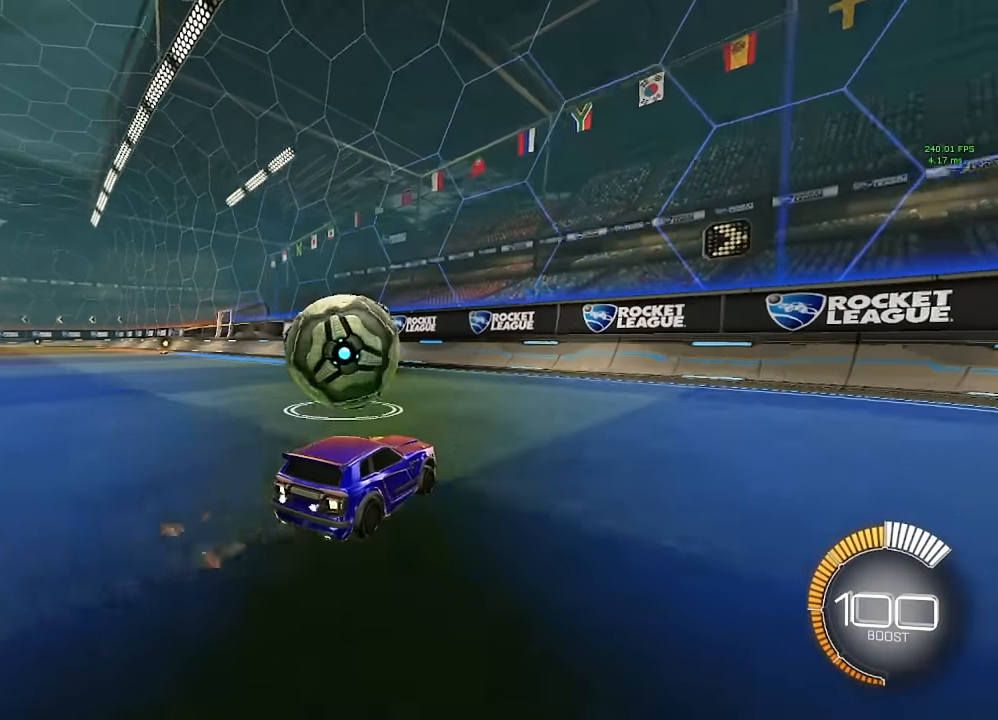
{"buttons": [], "left_stick": "center", "right_stick": "center", "events": [[150, "left_stick", "left"], [233, "B", "up"], [250, "left_stick", "center"], [300, "B", "down"], [417, "B", "up"]]}
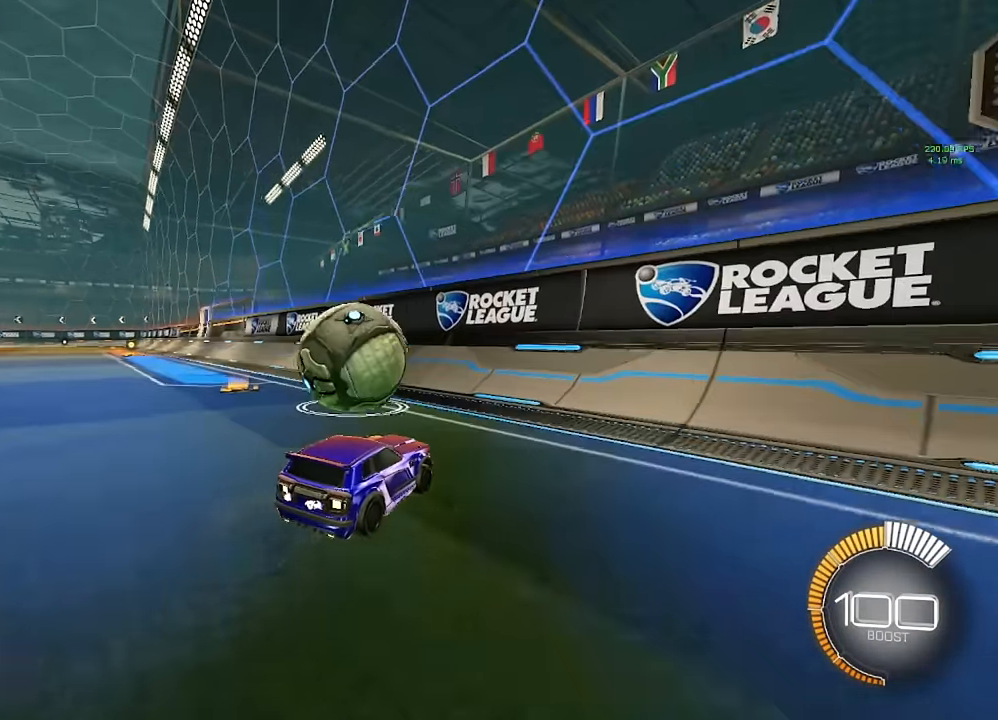
{"buttons": ["B", "L2"], "left_stick": "left", "right_stick": "center", "events": [[33, "left_stick", "left"], [200, "B", "down"], [233, "left_stick", "center"], [400, "B", "up"], [450, "L2", "down"], [450, "left_stick", "left"], [467, "B", "down"]]}
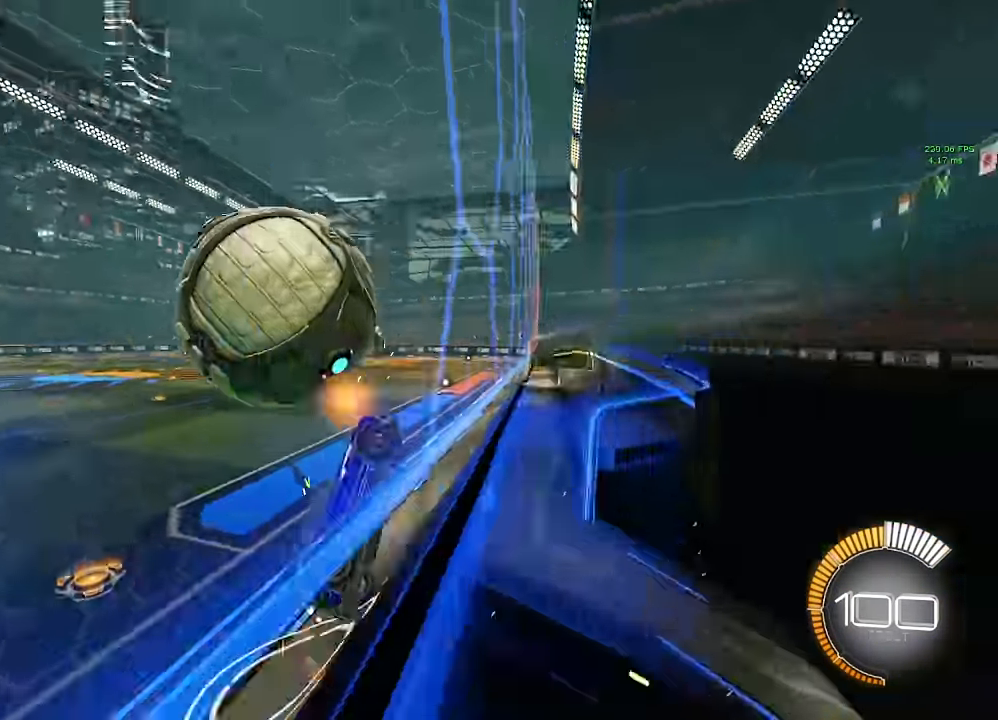
{"buttons": ["B", "R1"], "left_stick": "up-left", "right_stick": "center", "events": [[33, "A", "down"], [50, "R1", "down"], [67, "L2", "up"], [67, "left_stick", "down"], [183, "A", "up"], [200, "B", "up"], [333, "left_stick", "down-left"], [450, "B", "down"], [500, "left_stick", "up-left"]]}
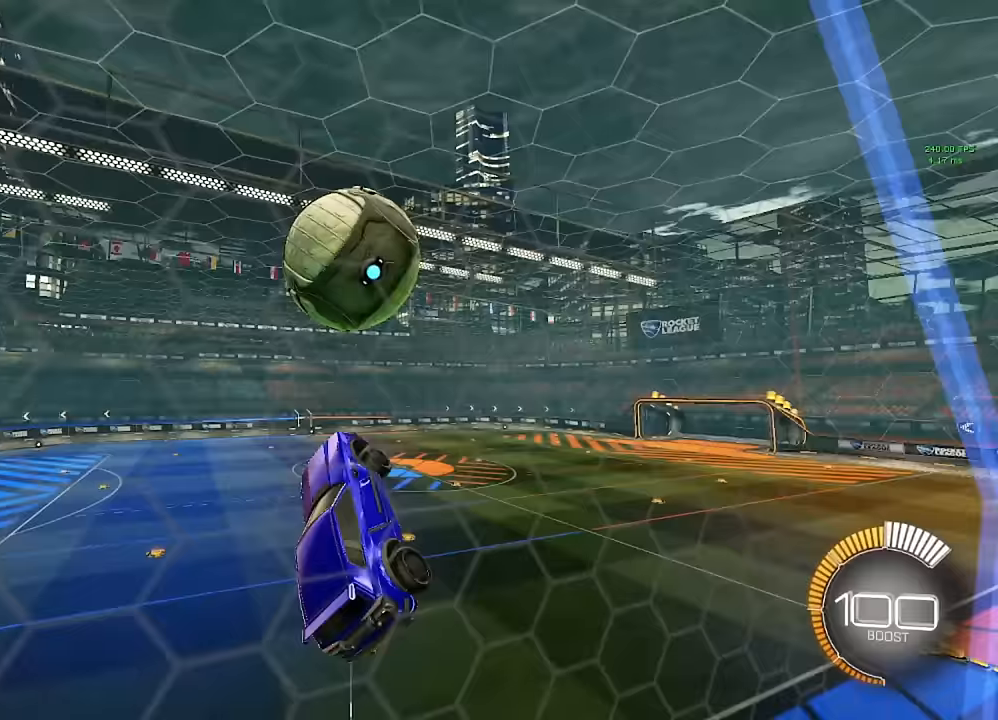
{"buttons": [], "left_stick": "down-right", "right_stick": "center", "events": [[150, "left_stick", "down-right"], [233, "L1", "down"], [350, "R1", "up"], [383, "B", "up"], [467, "L1", "up"]]}
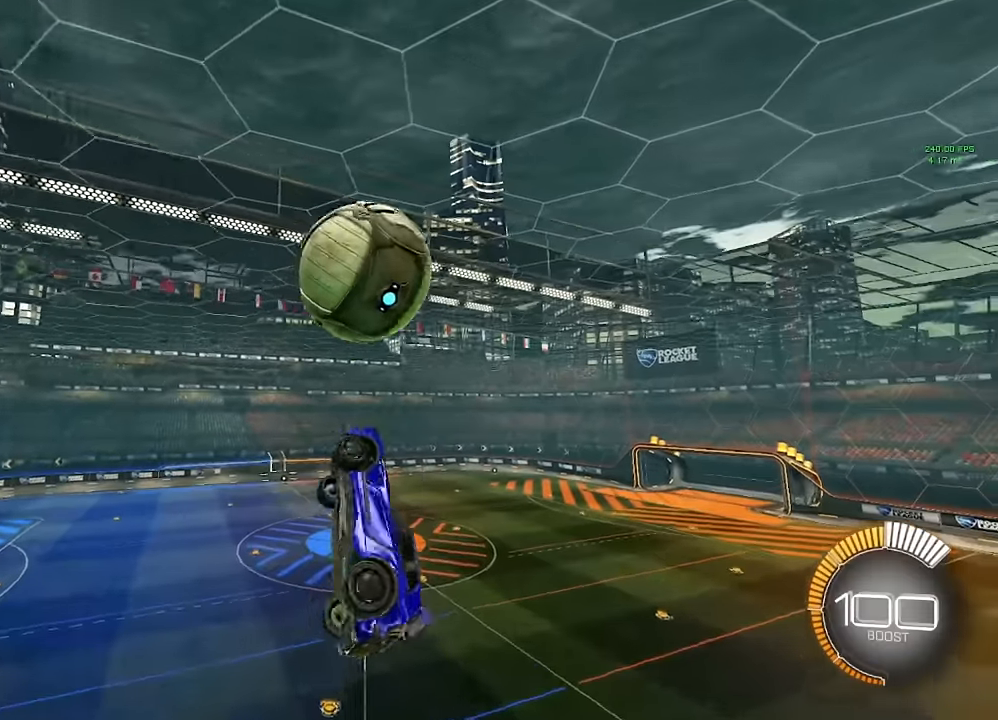
{"buttons": [], "left_stick": "right", "right_stick": "center", "events": [[33, "B", "down"], [50, "left_stick", "center"], [167, "left_stick", "down"], [217, "left_stick", "center"], [283, "left_stick", "down"], [433, "B", "up"], [483, "left_stick", "right"]]}
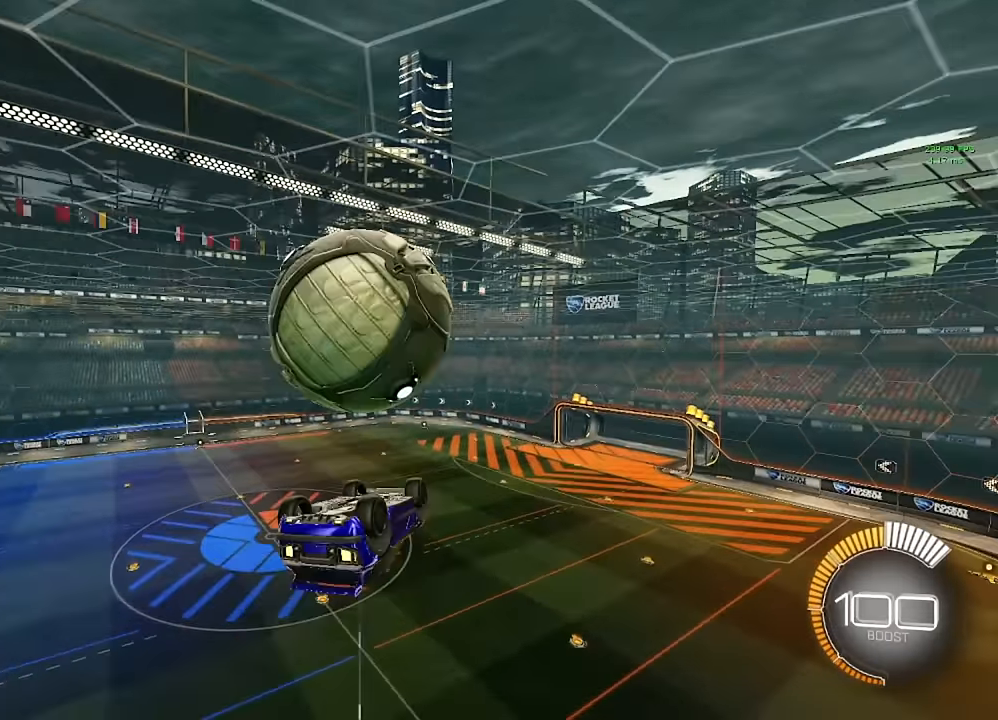
{"buttons": [], "left_stick": "up-right", "right_stick": "center", "events": [[33, "left_stick", "up-right"], [233, "R1", "down"], [483, "R1", "up"]]}
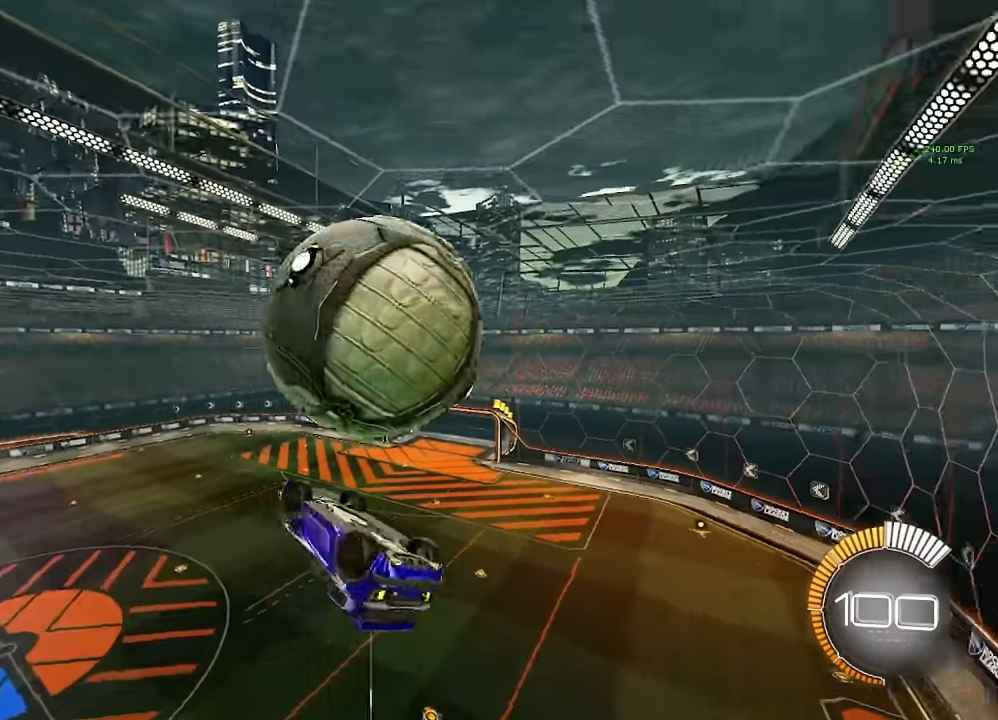
{"buttons": ["B", "R1"], "left_stick": "left", "right_stick": "center", "events": [[117, "R1", "down"], [300, "left_stick", "right"], [333, "B", "down"], [467, "left_stick", "left"]]}
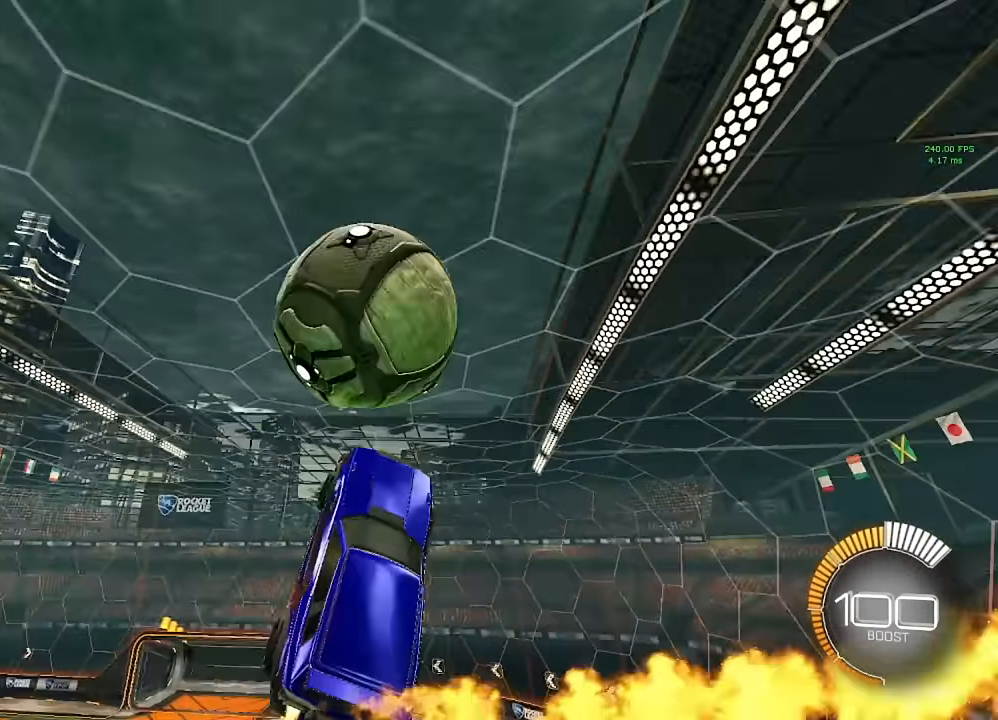
{"buttons": ["B", "R1"], "left_stick": "left", "right_stick": "center", "events": [[67, "left_stick", "up-right"], [167, "left_stick", "up-left"], [233, "left_stick", "left"]]}
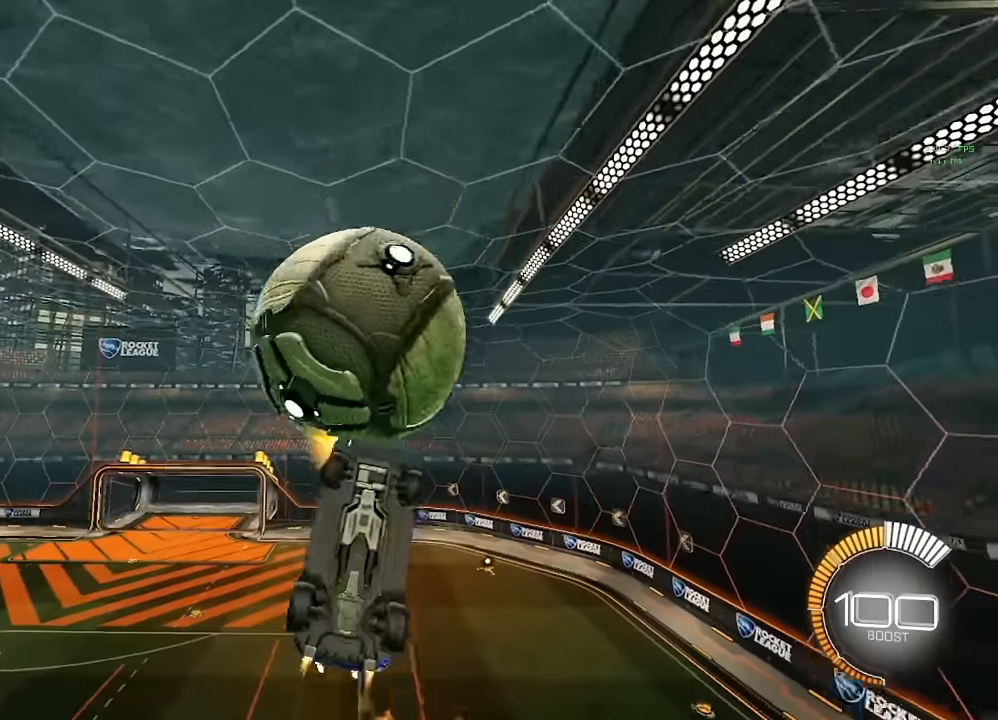
{"buttons": ["B", "R1"], "left_stick": "up", "right_stick": "center", "events": [[300, "left_stick", "up-left"], [417, "left_stick", "up"]]}
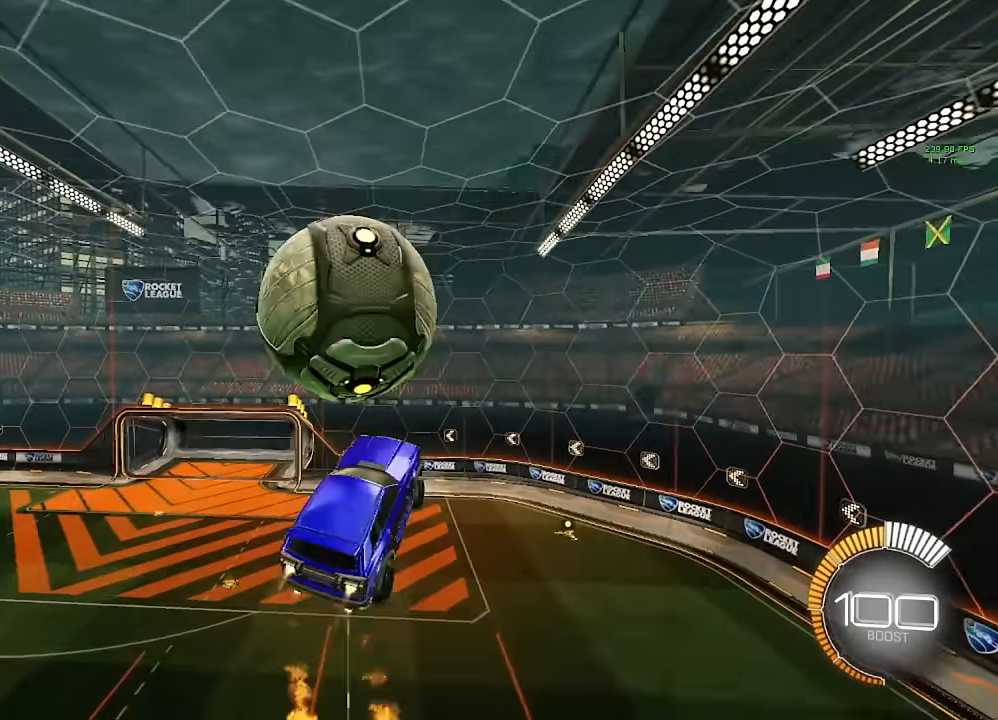
{"buttons": ["B", "L1"], "left_stick": "down-right", "right_stick": "center", "events": [[33, "Y", "down"], [117, "Y", "up"], [133, "B", "up"], [267, "left_stick", "up-right"], [433, "left_stick", "down-right"], [450, "B", "down"], [483, "L1", "down"], [500, "R1", "up"]]}
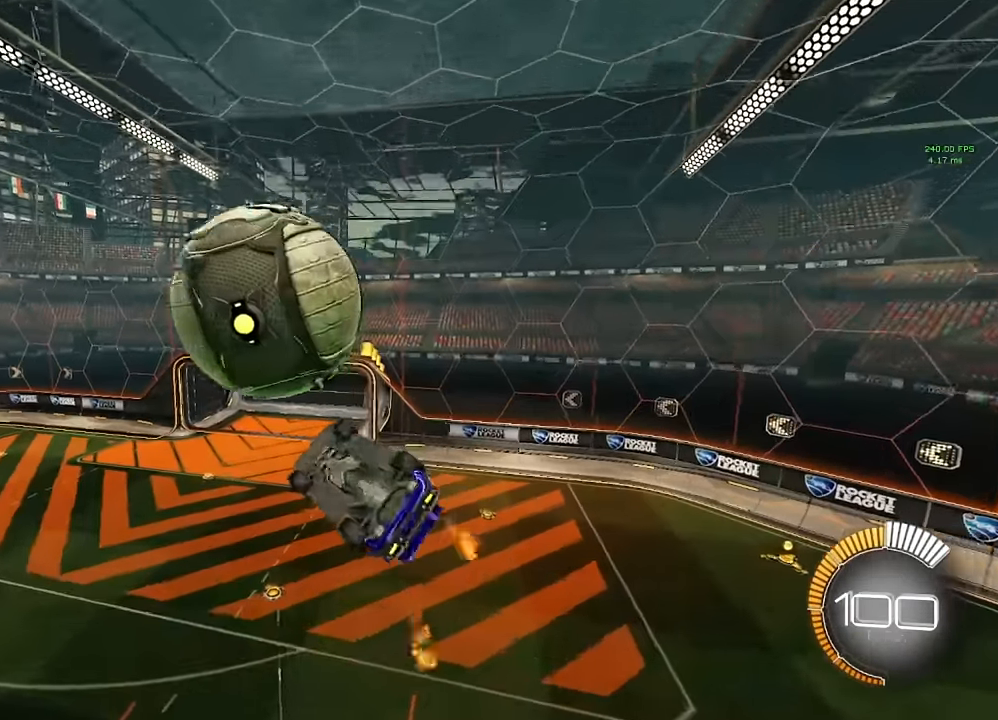
{"buttons": ["A", "B", "L1"], "left_stick": "down-right", "right_stick": "center", "events": [[50, "B", "up"], [100, "left_stick", "left"], [150, "A", "down"], [167, "B", "down"], [200, "left_stick", "up-left"], [383, "left_stick", "up-right"], [467, "left_stick", "down-right"]]}
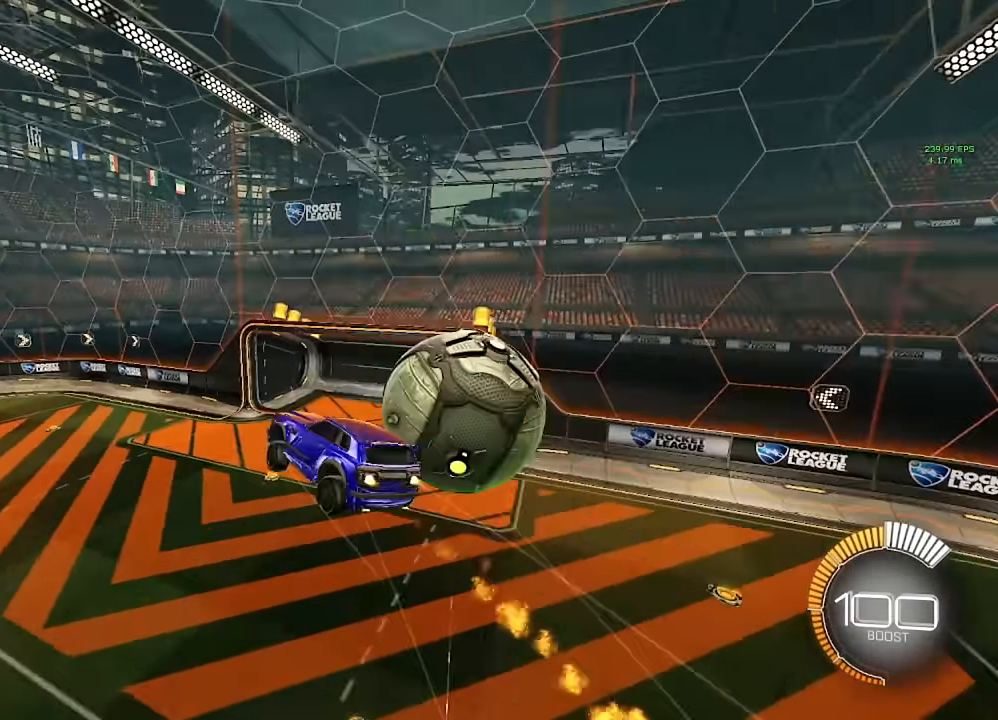
{"buttons": ["DPAD_DOWN"], "left_stick": "center", "right_stick": "center", "events": [[67, "A", "up"], [133, "B", "up"], [150, "L1", "up"], [150, "left_stick", "center"], [267, "START", "down"], [367, "START", "up"], [483, "DPAD_DOWN", "down"]]}
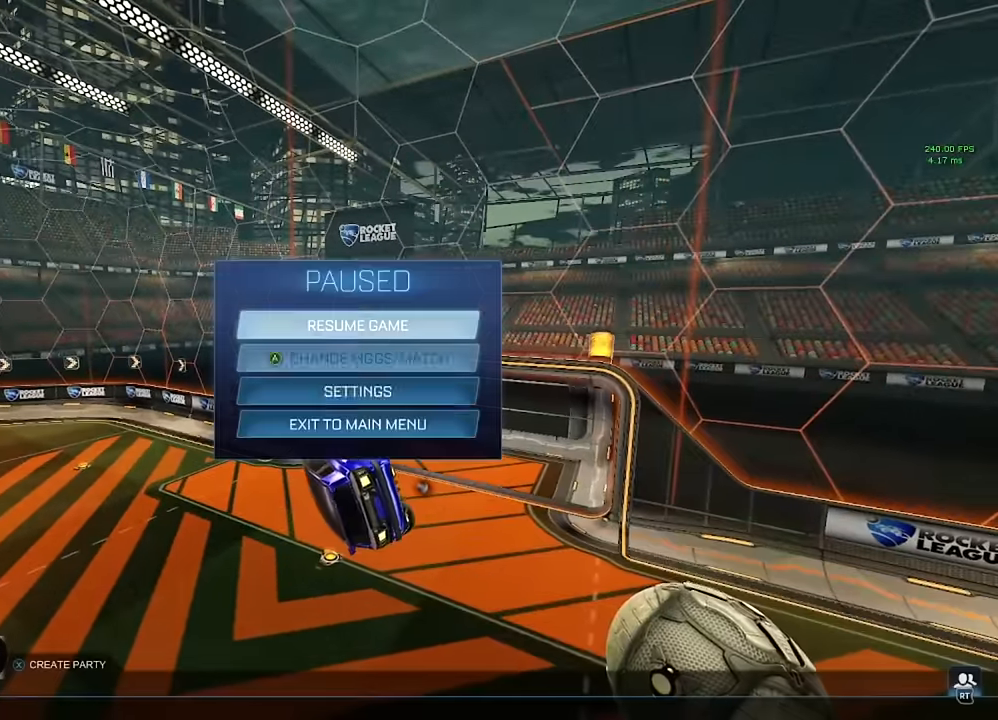
{"buttons": ["DPAD_LEFT"], "left_stick": "center", "right_stick": "center", "events": [[50, "DPAD_DOWN", "up"], [133, "DPAD_DOWN", "down"], [200, "DPAD_DOWN", "up"], [267, "DPAD_DOWN", "down"], [333, "DPAD_DOWN", "up"], [367, "A", "down"], [433, "A", "up"], [433, "DPAD_LEFT", "down"]]}
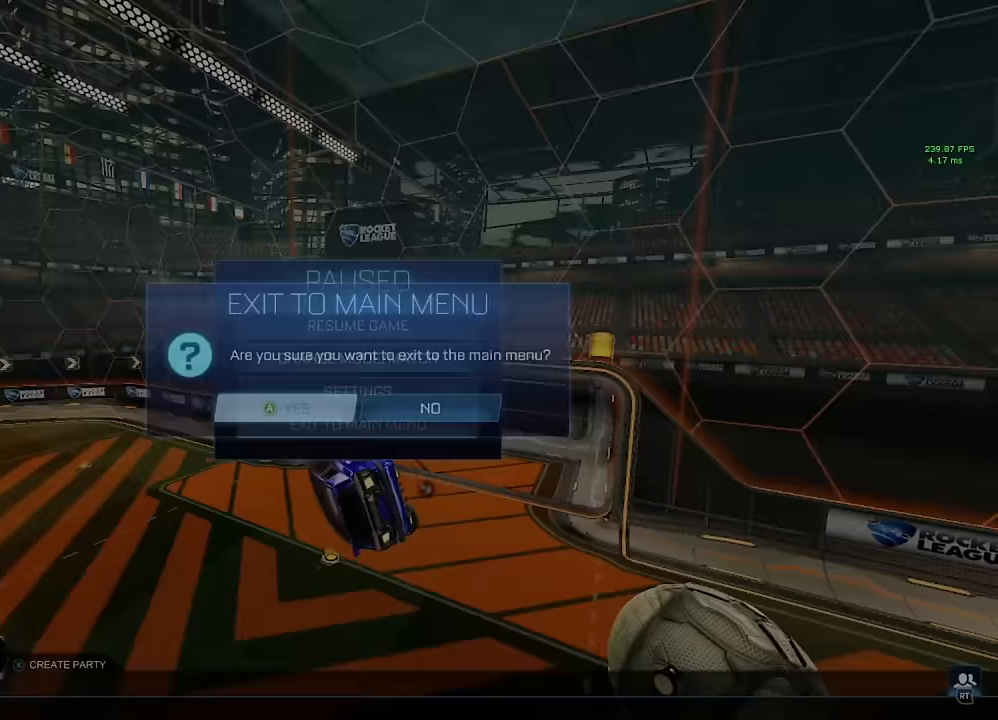
{"buttons": [], "left_stick": "center", "right_stick": "center", "events": [[17, "DPAD_LEFT", "up"], [33, "A", "down"], [100, "A", "up"]]}